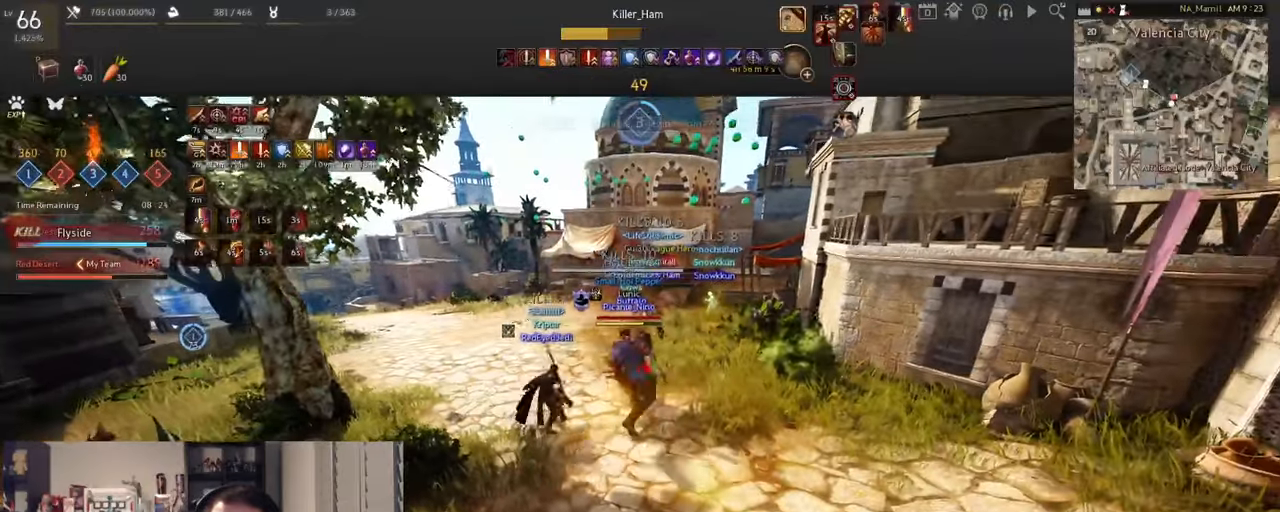
Gameplay with keyboard and mouse; each line is a JSON object with the keys and mouse buttons held at the frame after it. "events" lists presses ("down") and releases ("up") of "a", "c", "d", "e", "f", "q", "s", "shift", "space", "tab", "w", "x", "z", "mouse_left" and "mouse_right" between this image and that frame as [ms after this image, input, new state], when the widget could be followed in between. "mouse_left", "mouse_right" = the "left", "right" buttons of the "mouse" list. No other keys are recorded. Mouse movement is not recorded.
{"keys": ["shift"], "mouse": ["left"], "events": [[401, "mouse_left", "down"]]}
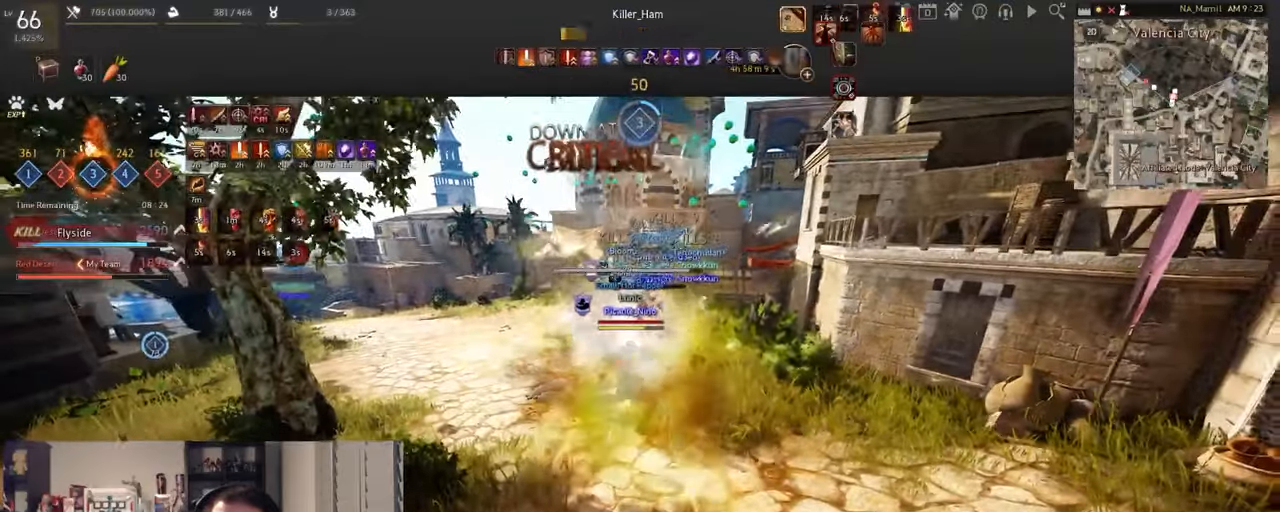
{"keys": [], "mouse": [], "events": [[450, "shift", "up"], [467, "mouse_left", "up"]]}
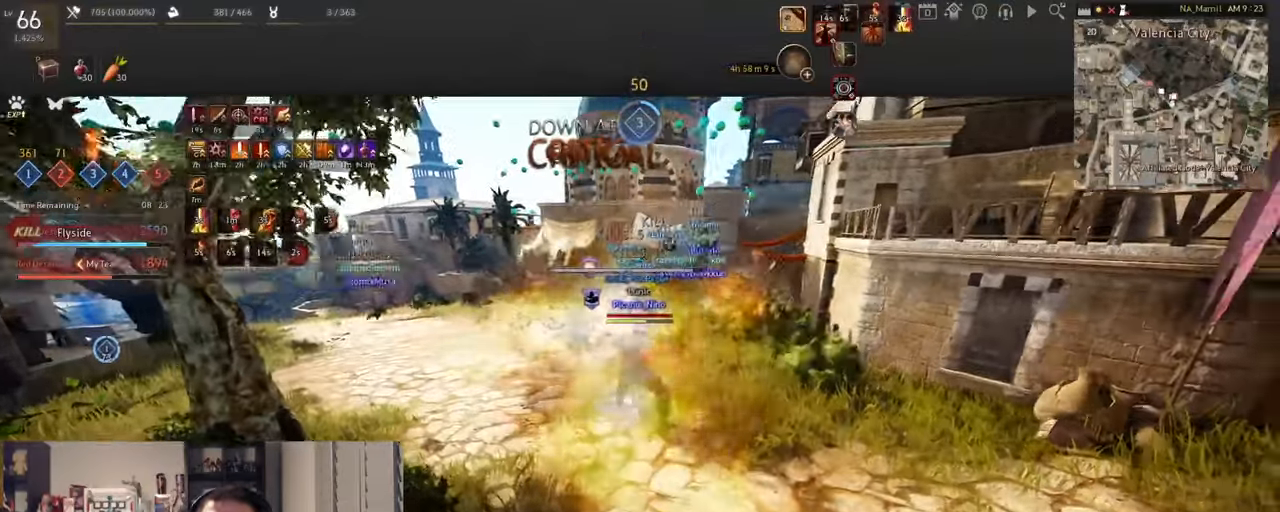
{"keys": ["d"], "mouse": ["right"], "events": [[134, "d", "down"], [201, "mouse_right", "down"]]}
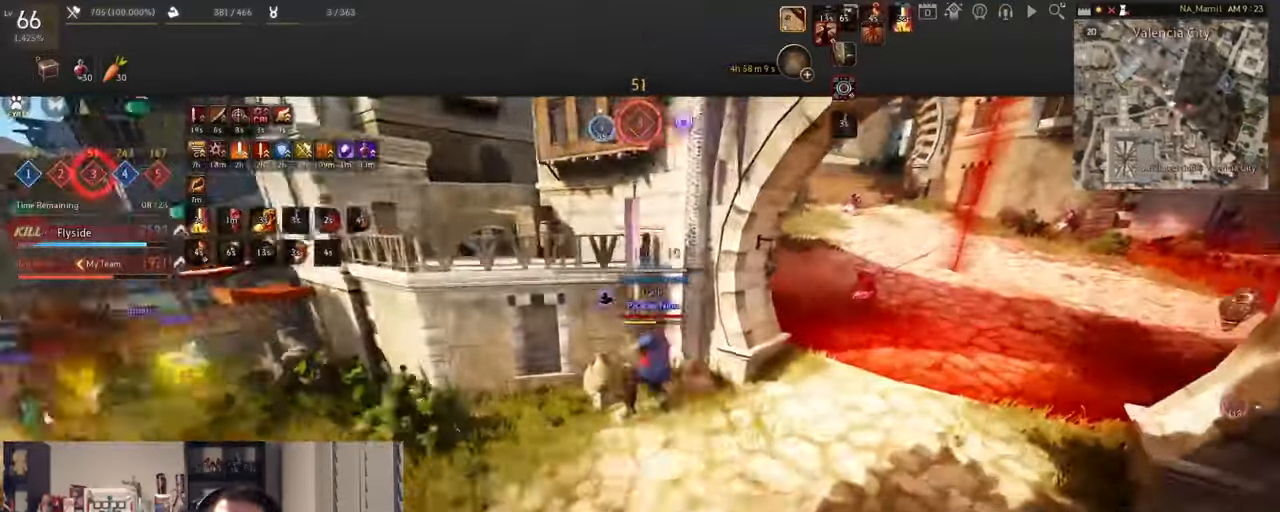
{"keys": ["d"], "mouse": ["right"], "events": [[434, "mouse_right", "up"], [500, "mouse_right", "down"]]}
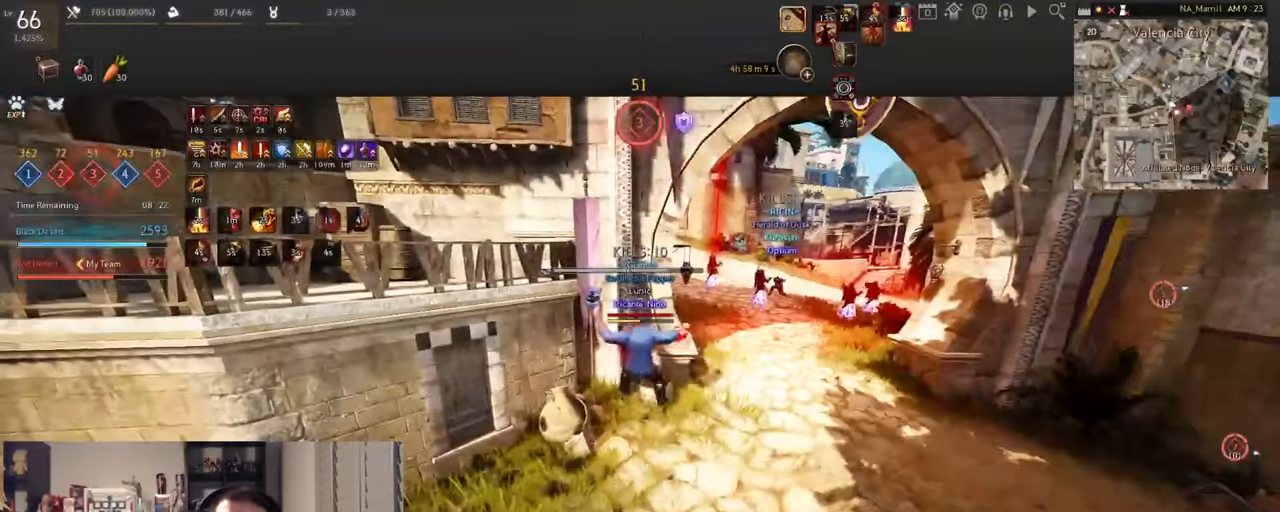
{"keys": ["d", "w"], "mouse": [], "events": [[351, "mouse_right", "up"], [501, "w", "down"]]}
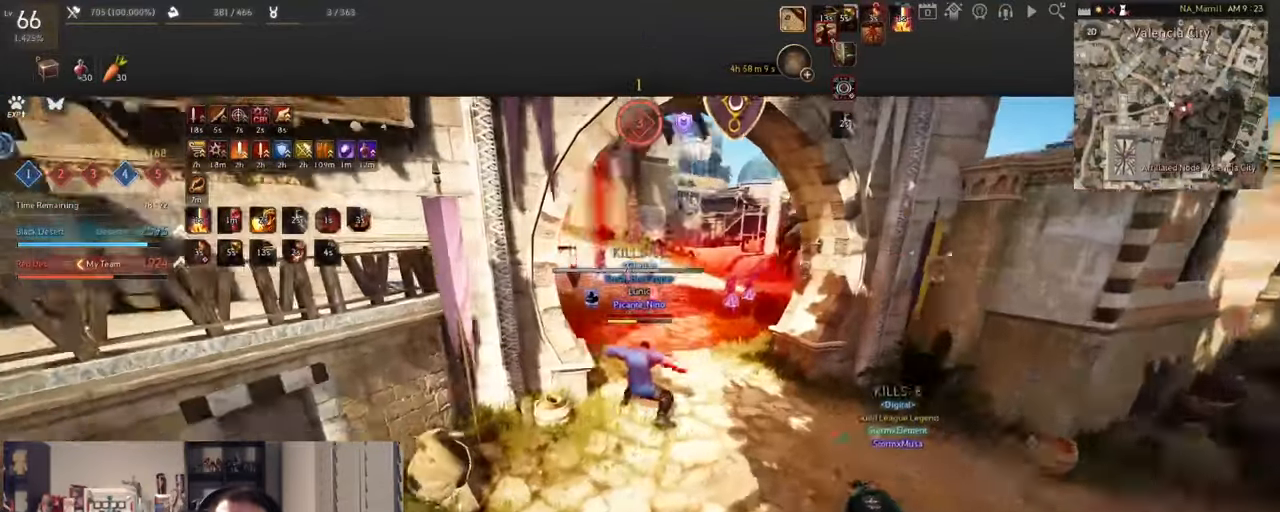
{"keys": ["s"], "mouse": ["right"], "events": [[17, "mouse_right", "down"], [33, "d", "up"], [284, "mouse_right", "up"], [284, "w", "up"], [367, "s", "down"], [400, "mouse_right", "down"]]}
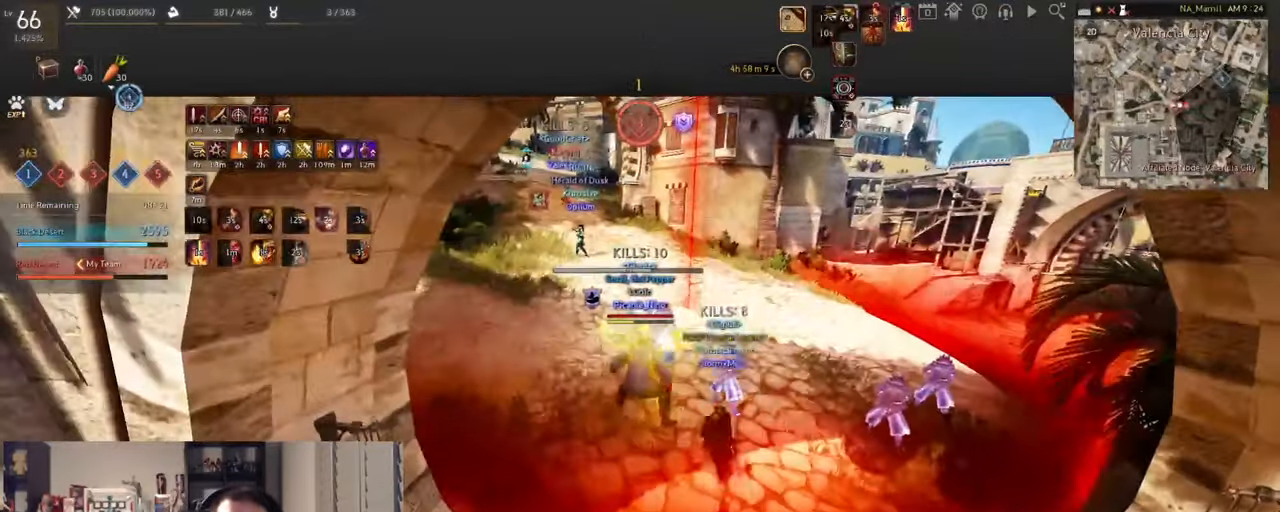
{"keys": [], "mouse": [], "events": [[34, "s", "up"], [51, "mouse_right", "up"], [67, "s", "down"], [134, "mouse_right", "down"], [217, "s", "up"], [334, "mouse_right", "up"]]}
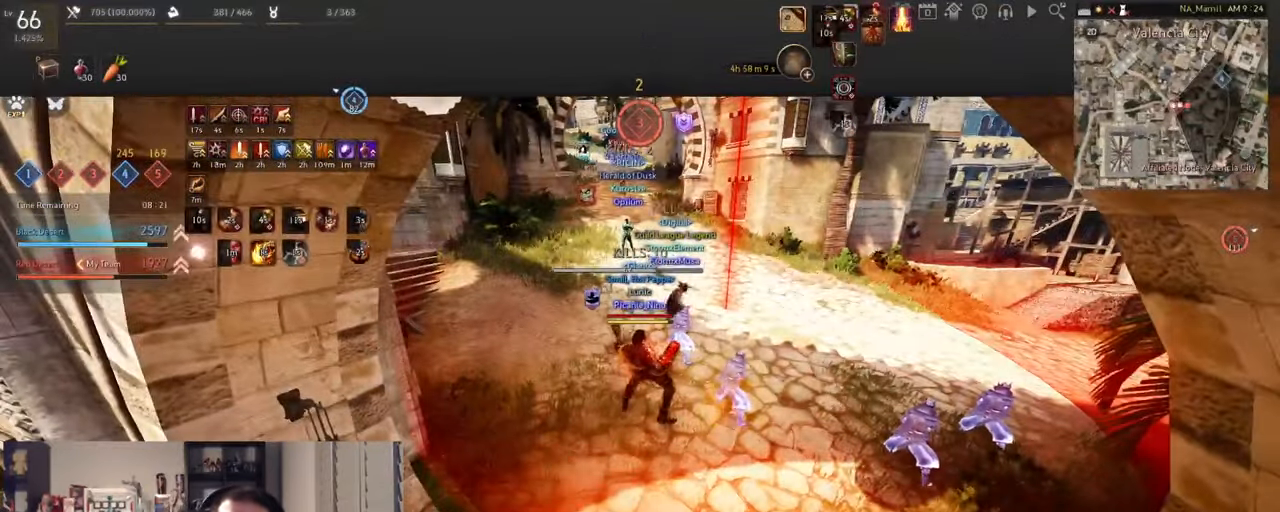
{"keys": [], "mouse": ["right"], "events": [[67, "mouse_right", "down"]]}
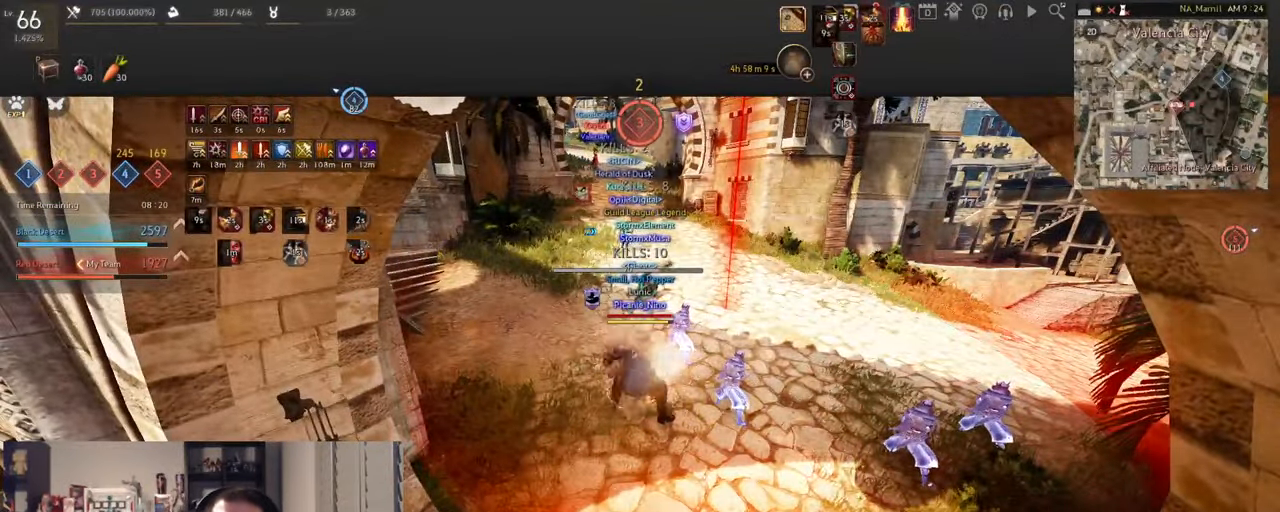
{"keys": ["w"], "mouse": [], "events": [[217, "w", "down"], [400, "mouse_right", "up"]]}
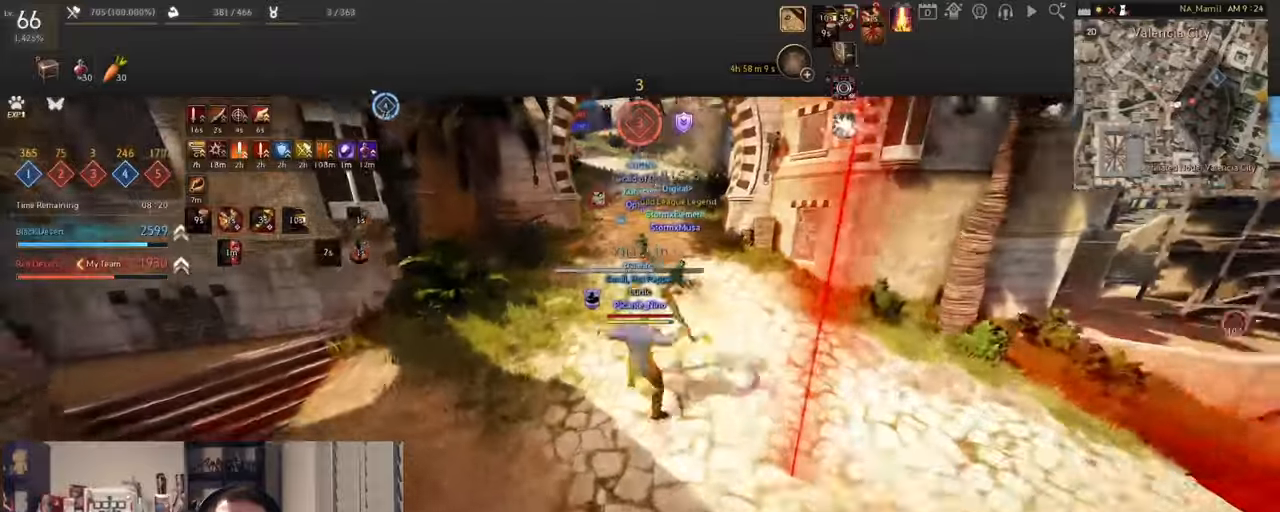
{"keys": [], "mouse": [], "events": [[418, "w", "up"]]}
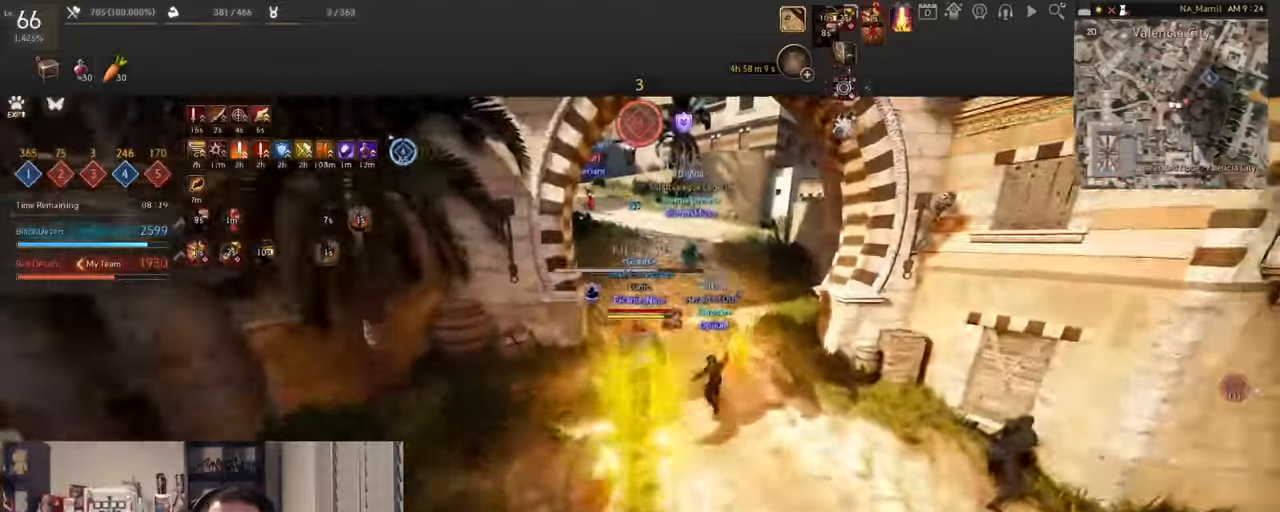
{"keys": ["shift", "x"], "mouse": [], "events": [[384, "shift", "down"], [384, "x", "down"]]}
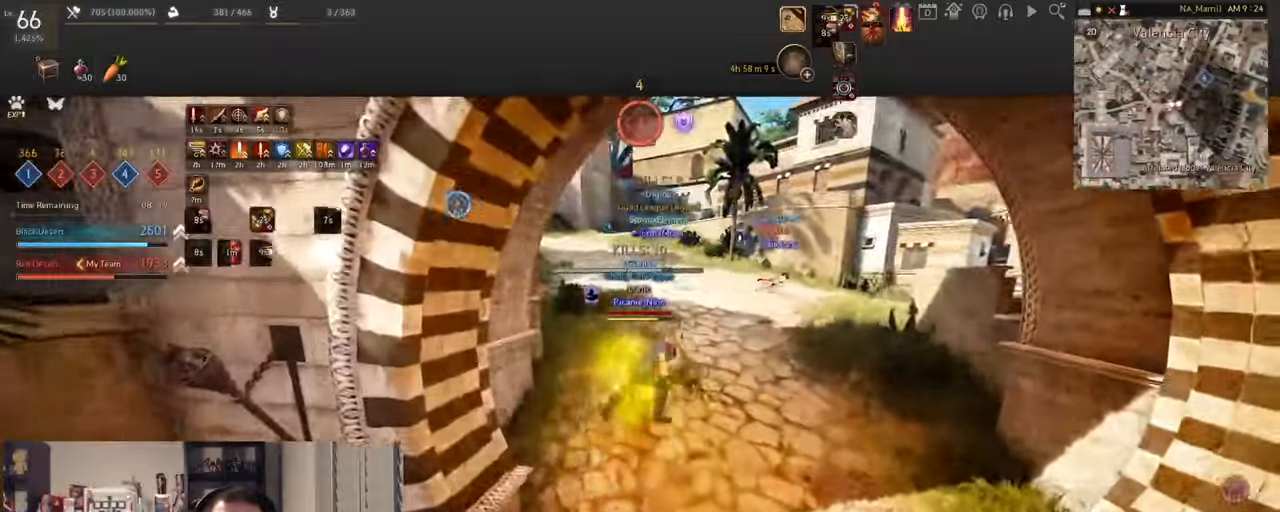
{"keys": ["c"], "mouse": [], "events": [[34, "x", "up"], [51, "x", "down"], [284, "x", "up"], [317, "shift", "up"], [401, "c", "down"]]}
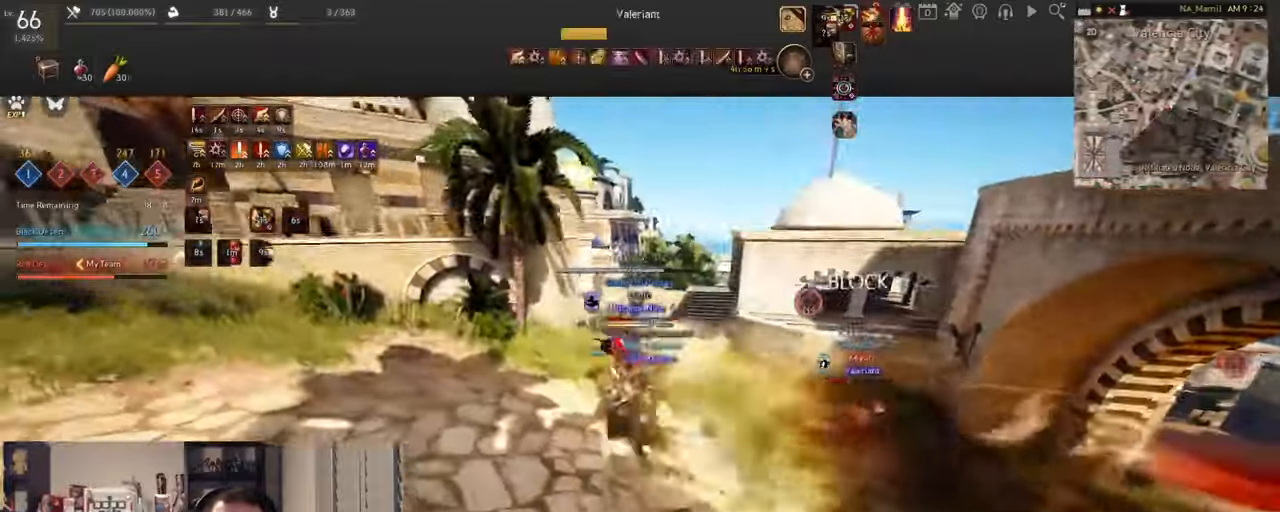
{"keys": ["w"], "mouse": [], "events": [[67, "w", "down"], [217, "w", "up"], [250, "w", "down"], [350, "c", "up"], [400, "w", "up"], [467, "w", "down"]]}
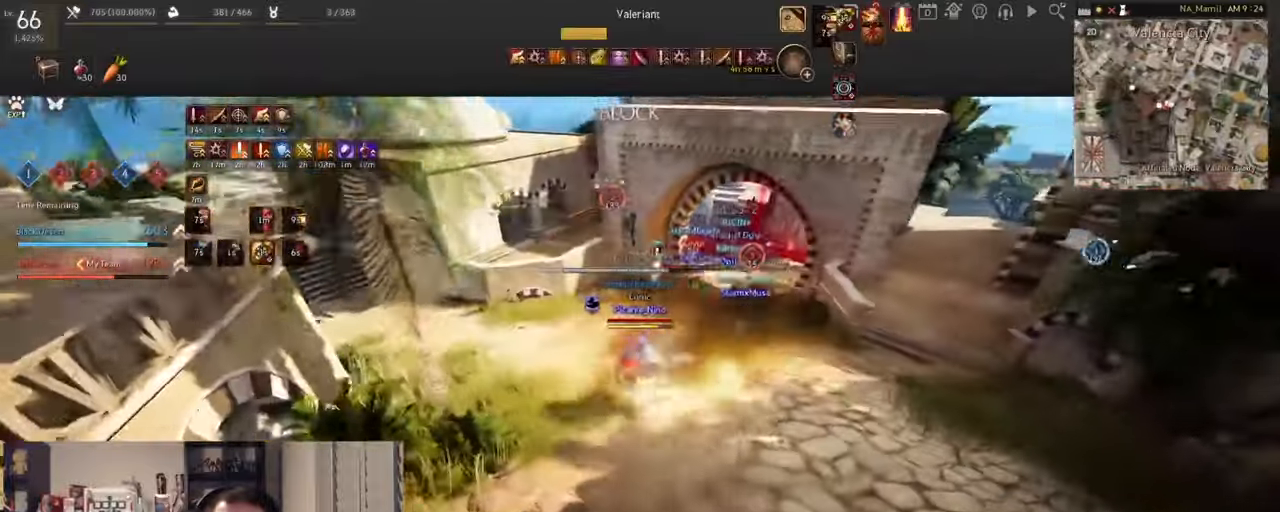
{"keys": ["w"], "mouse": ["right"], "events": [[84, "mouse_right", "down"]]}
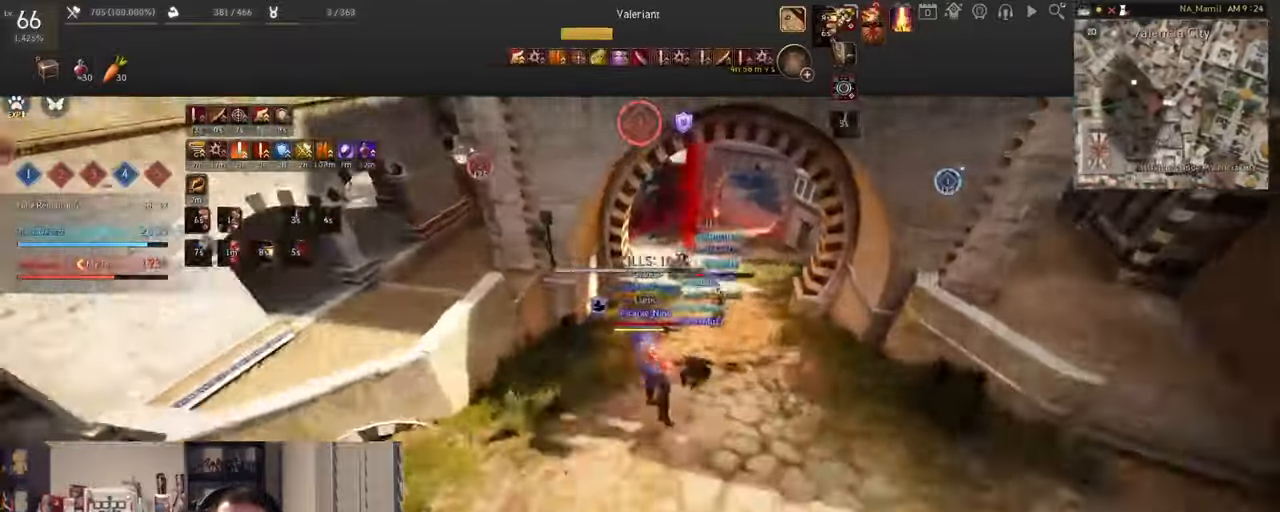
{"keys": [], "mouse": ["left", "right"], "events": [[50, "mouse_left", "down"], [83, "w", "up"]]}
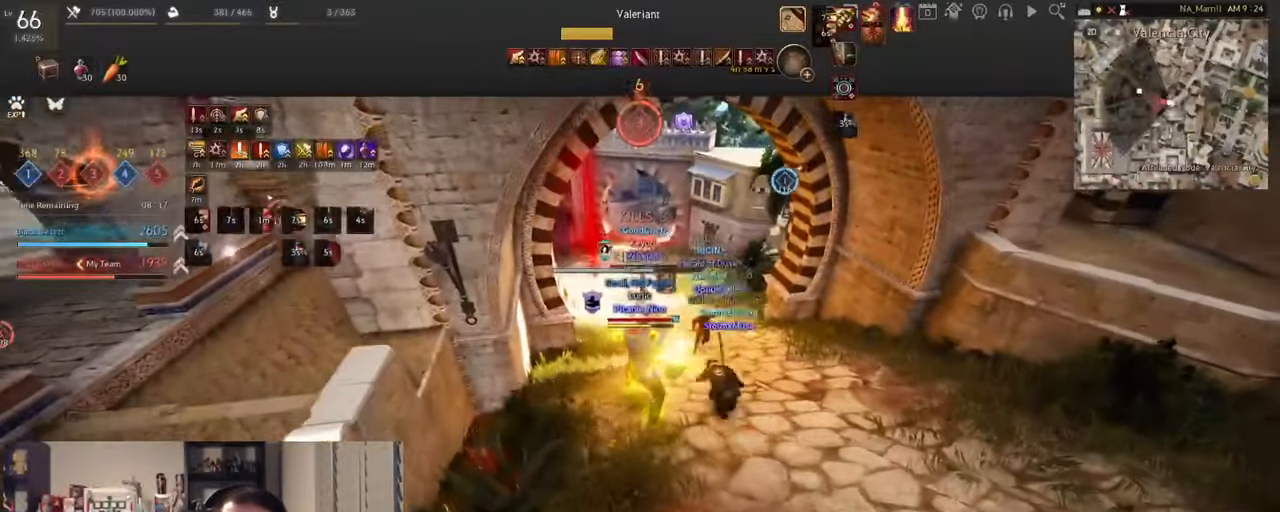
{"keys": ["shift"], "mouse": [], "events": [[284, "mouse_right", "up"], [317, "mouse_left", "up"], [418, "shift", "down"]]}
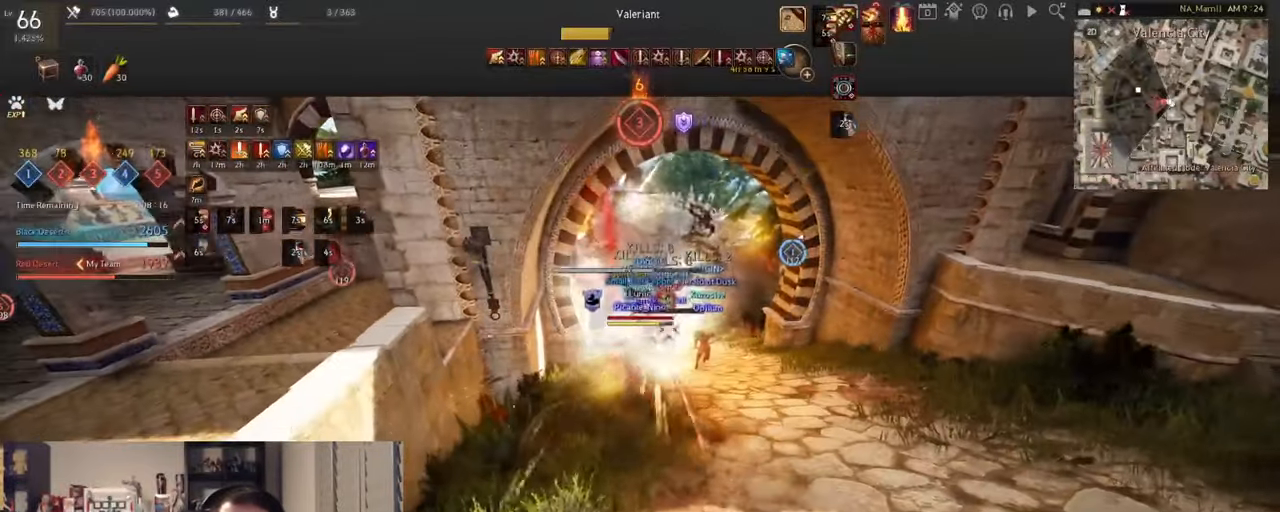
{"keys": ["shift"], "mouse": ["right"], "events": [[17, "mouse_right", "down"]]}
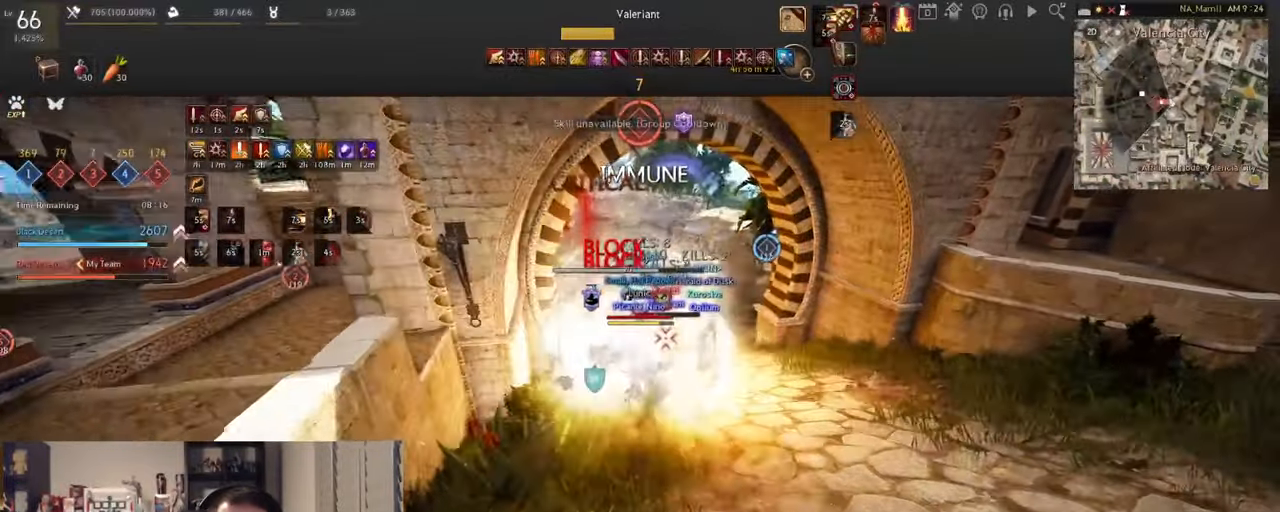
{"keys": ["shift"], "mouse": ["right"], "events": []}
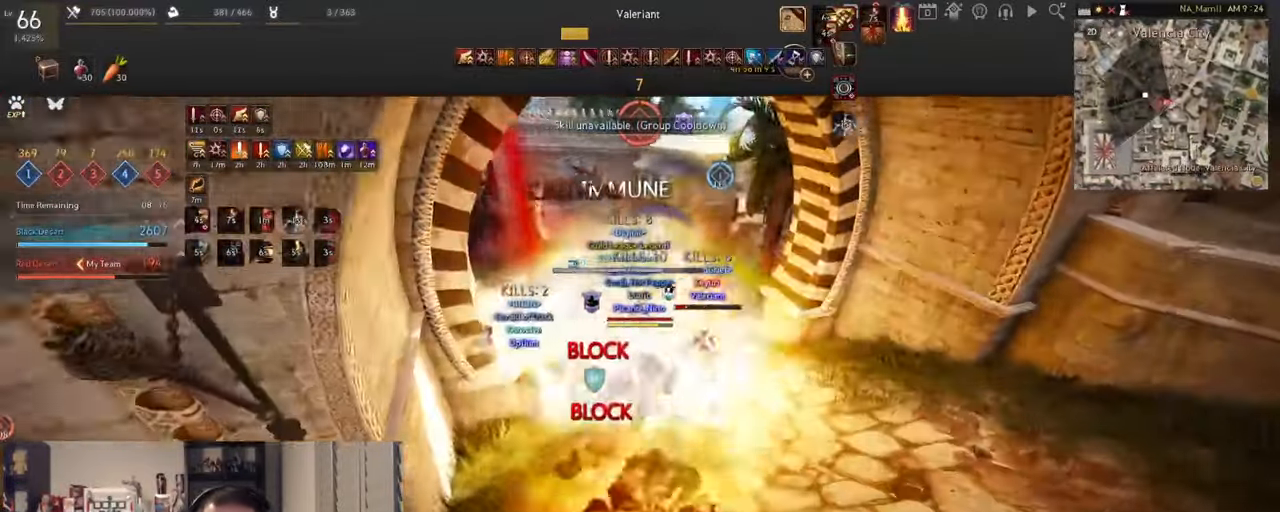
{"keys": ["shift"], "mouse": ["left"], "events": [[67, "mouse_left", "down"], [100, "mouse_right", "up"]]}
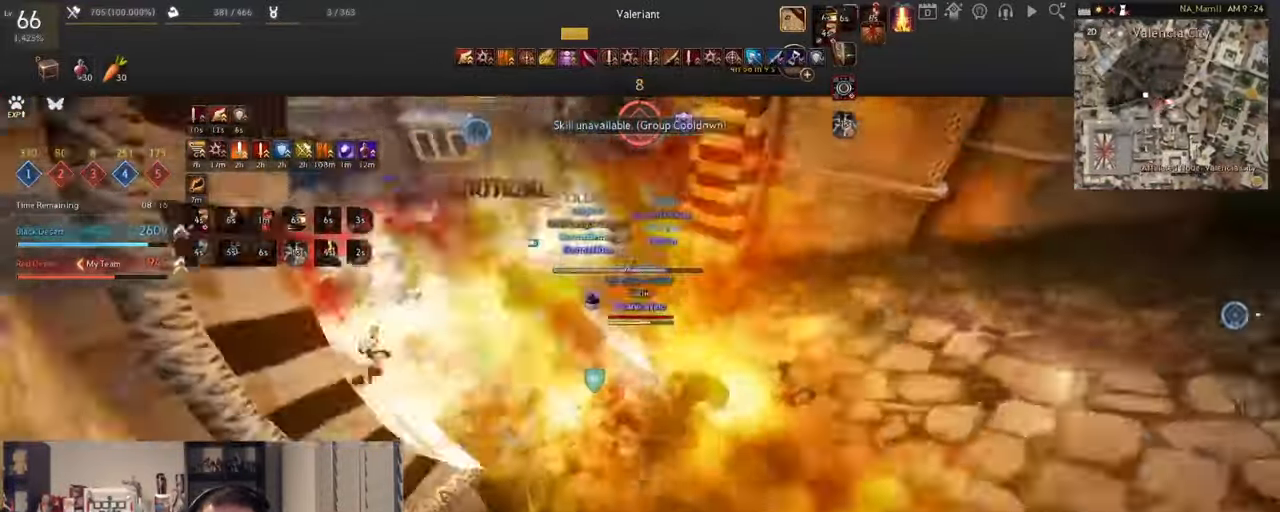
{"keys": ["d"], "mouse": ["right"], "events": [[67, "shift", "up"], [100, "d", "down"], [150, "mouse_left", "up"], [167, "mouse_right", "down"]]}
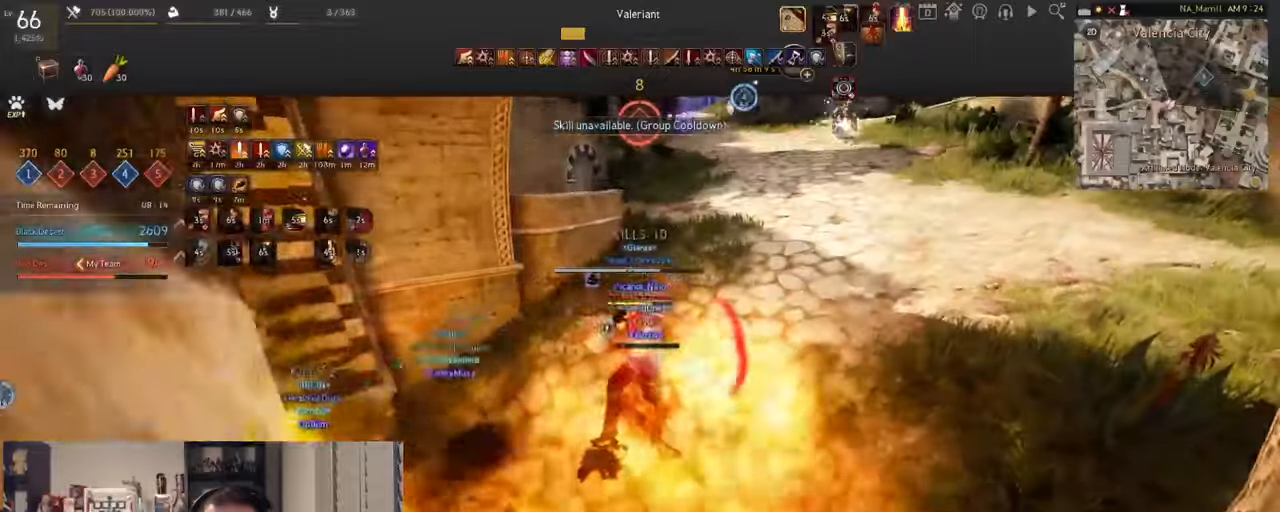
{"keys": ["shift"], "mouse": ["right"], "events": [[117, "mouse_right", "up"], [133, "d", "up"], [167, "shift", "down"], [200, "e", "down"], [333, "e", "up"], [484, "mouse_right", "down"]]}
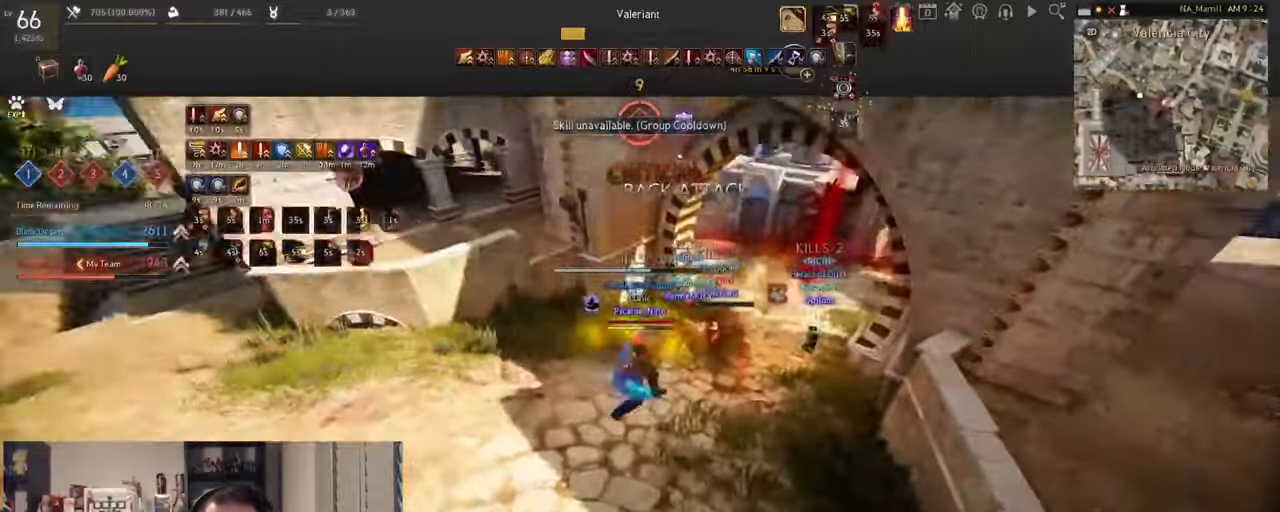
{"keys": ["s", "shift"], "mouse": ["right"], "events": [[17, "s", "down"]]}
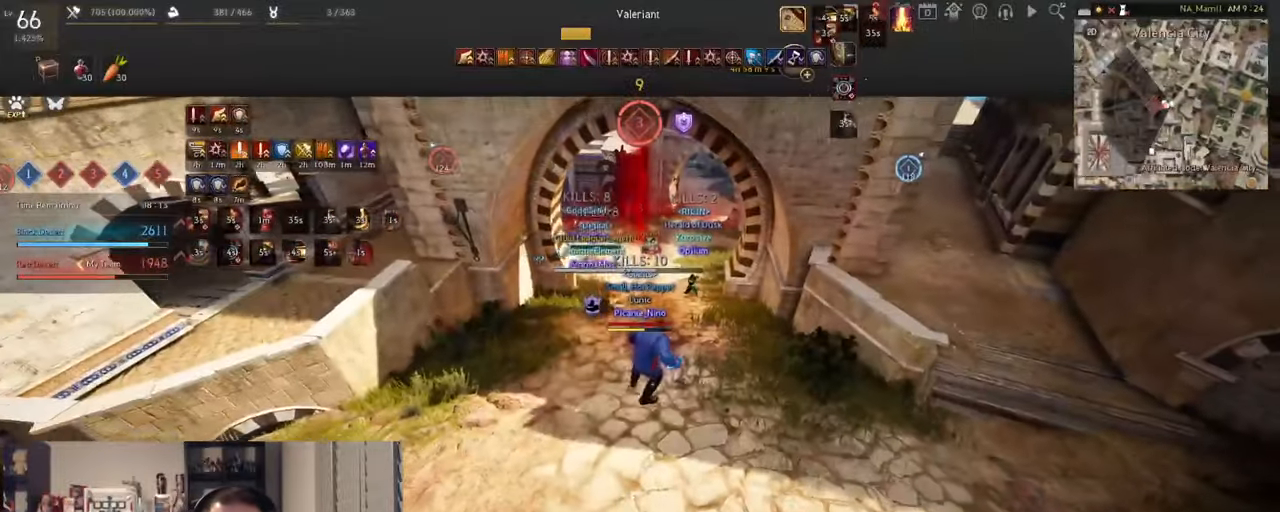
{"keys": [], "mouse": [], "events": [[67, "s", "up"], [100, "mouse_left", "down"], [100, "mouse_right", "up"], [484, "mouse_left", "up"], [500, "shift", "up"]]}
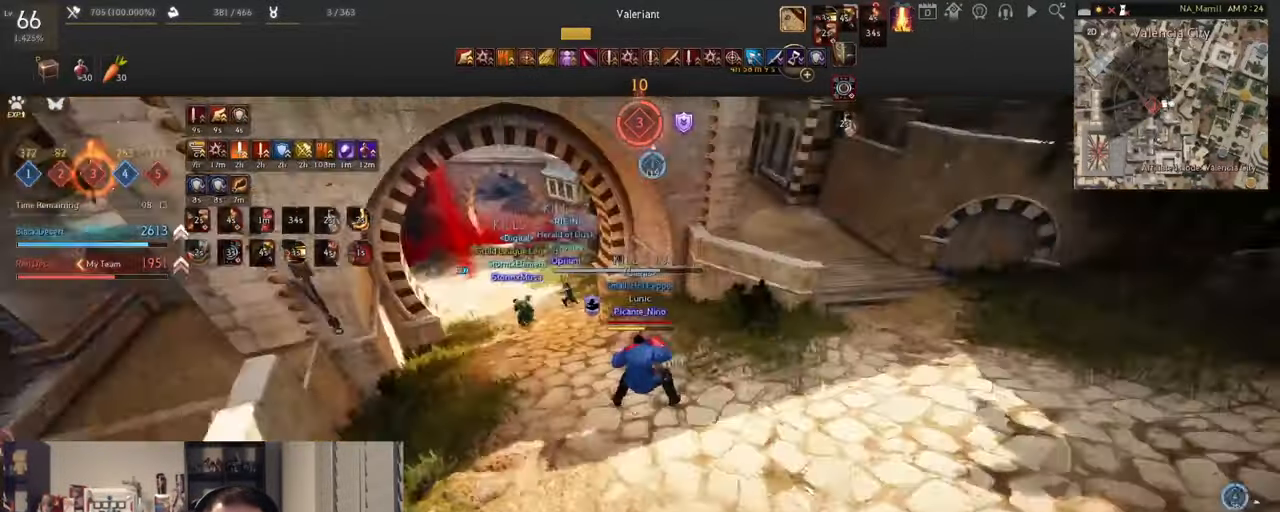
{"keys": ["d"], "mouse": ["right"], "events": [[17, "d", "down"], [84, "mouse_right", "down"], [251, "mouse_right", "up"], [284, "mouse_right", "down"]]}
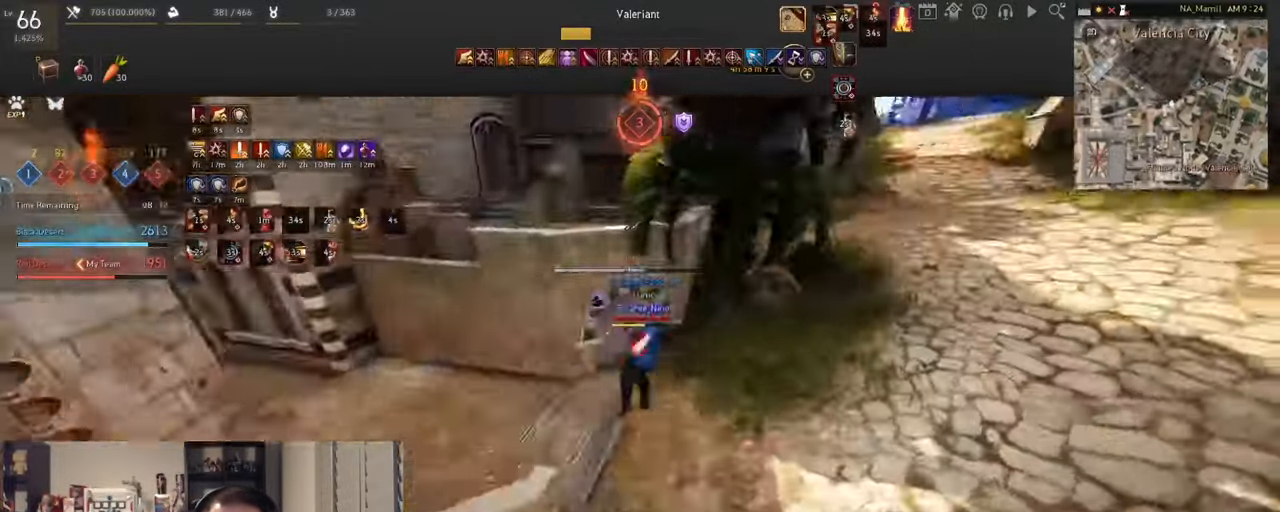
{"keys": ["d"], "mouse": ["right"], "events": []}
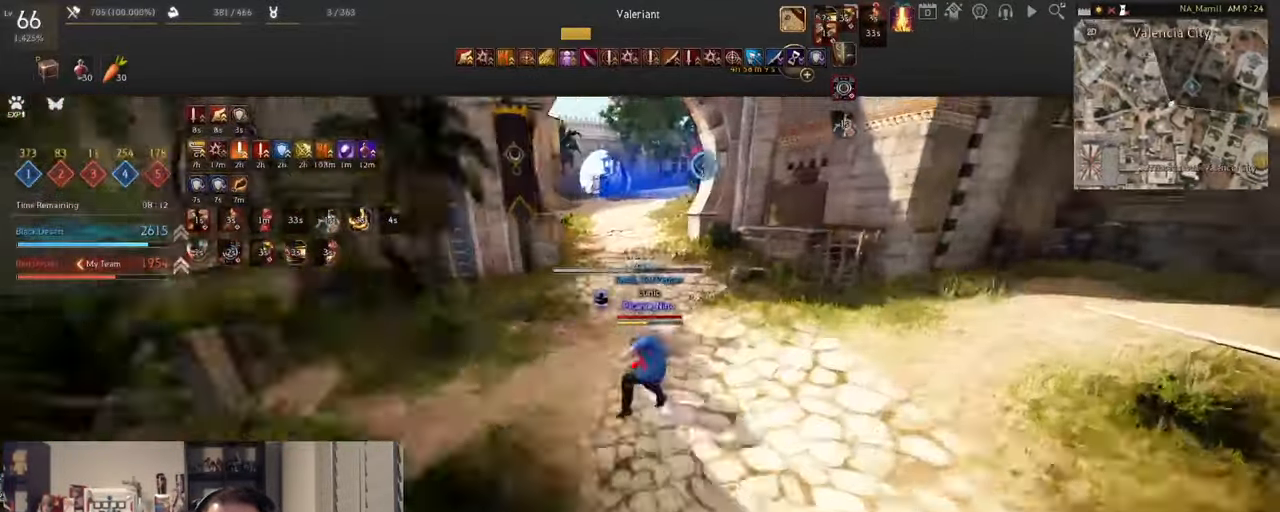
{"keys": ["w"], "mouse": [], "events": [[34, "d", "up"], [67, "w", "down"], [100, "mouse_right", "up"]]}
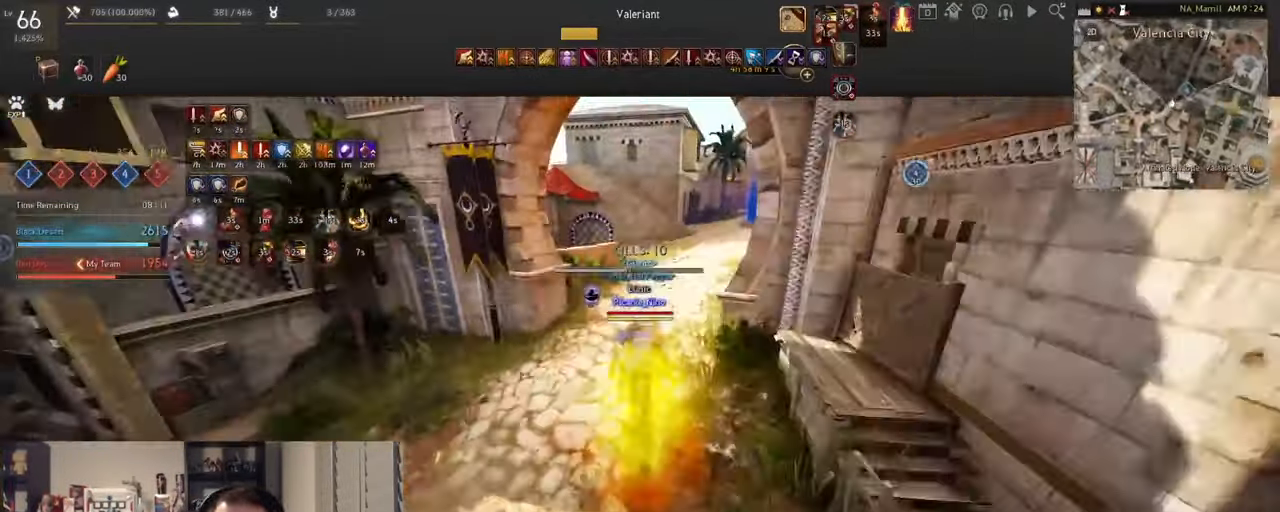
{"keys": [], "mouse": [], "events": [[183, "w", "up"]]}
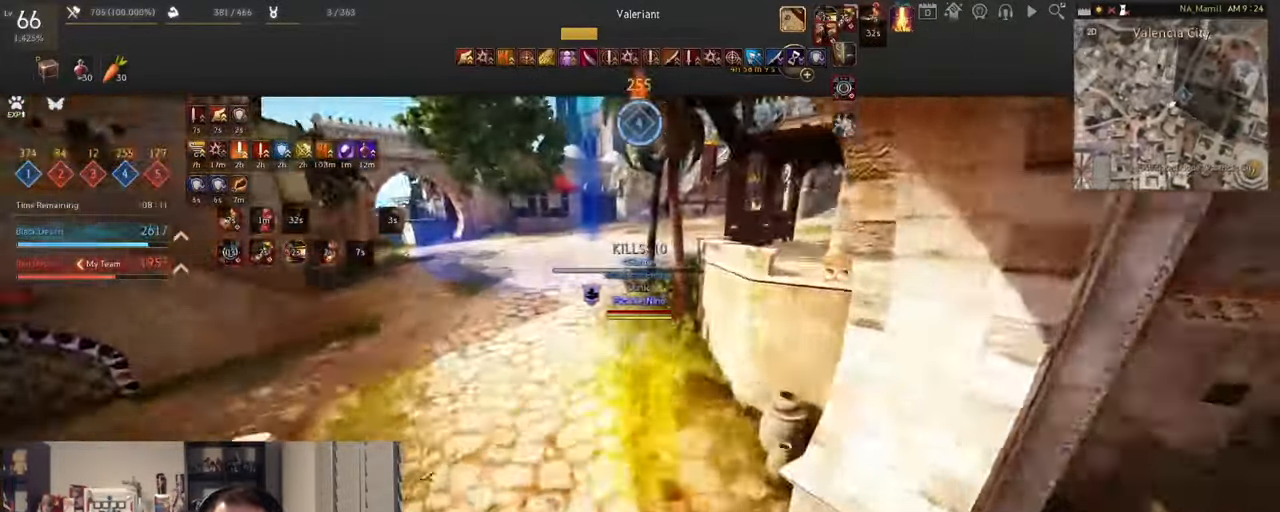
{"keys": ["shift"], "mouse": [], "events": [[117, "shift", "down"], [117, "x", "down"], [251, "x", "up"], [301, "x", "down"], [484, "x", "up"]]}
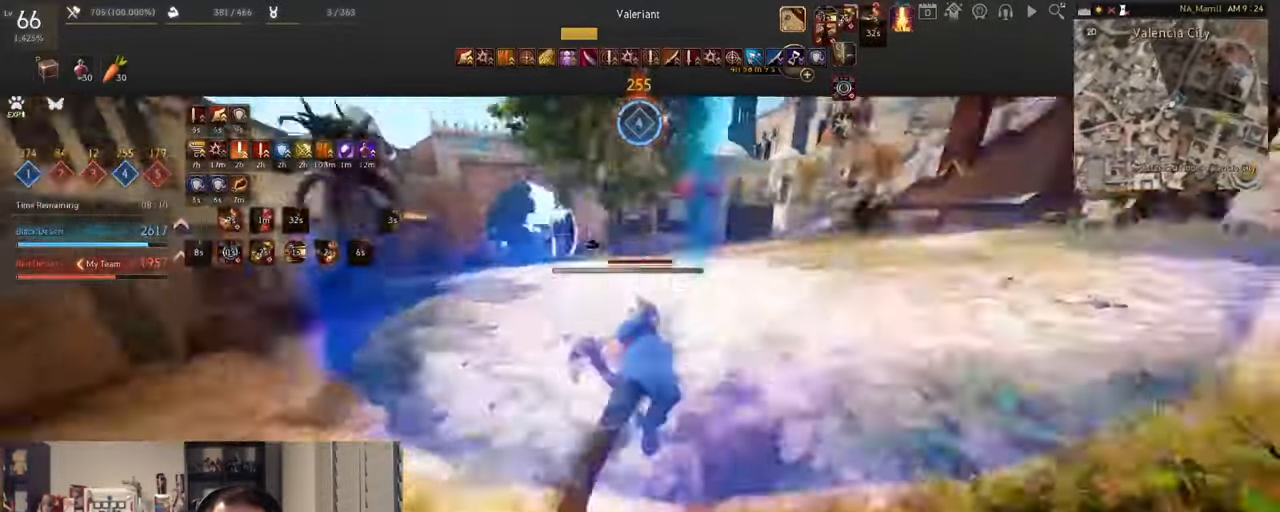
{"keys": ["s"], "mouse": ["right"], "events": [[33, "shift", "up"], [183, "s", "down"], [217, "mouse_right", "down"]]}
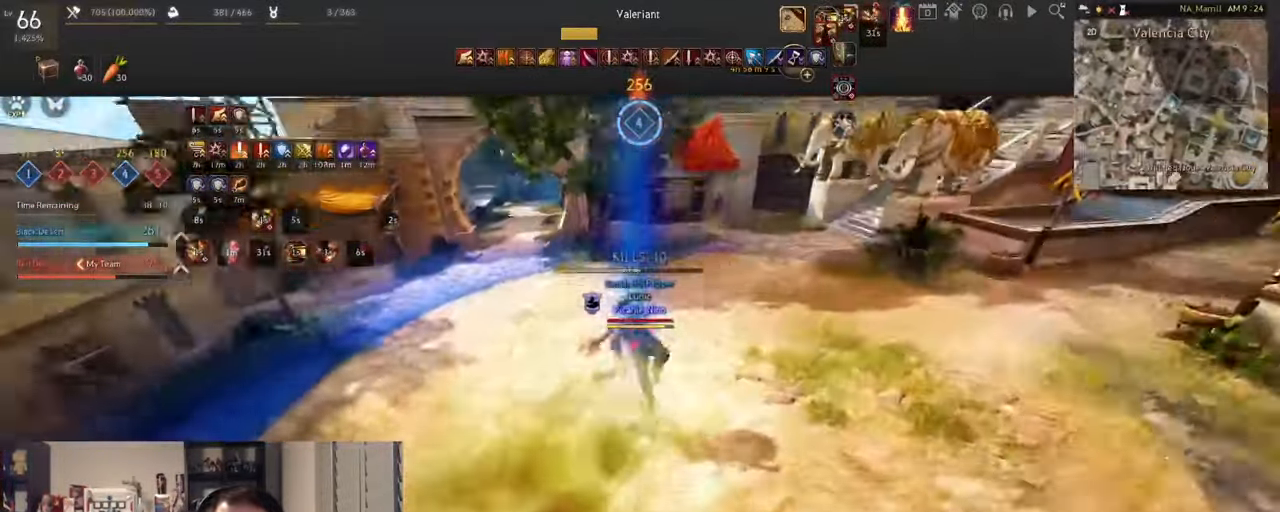
{"keys": ["c"], "mouse": [], "events": [[34, "s", "up"], [67, "mouse_right", "up"], [84, "c", "down"], [217, "c", "up"], [251, "c", "down"], [401, "c", "up"], [434, "c", "down"]]}